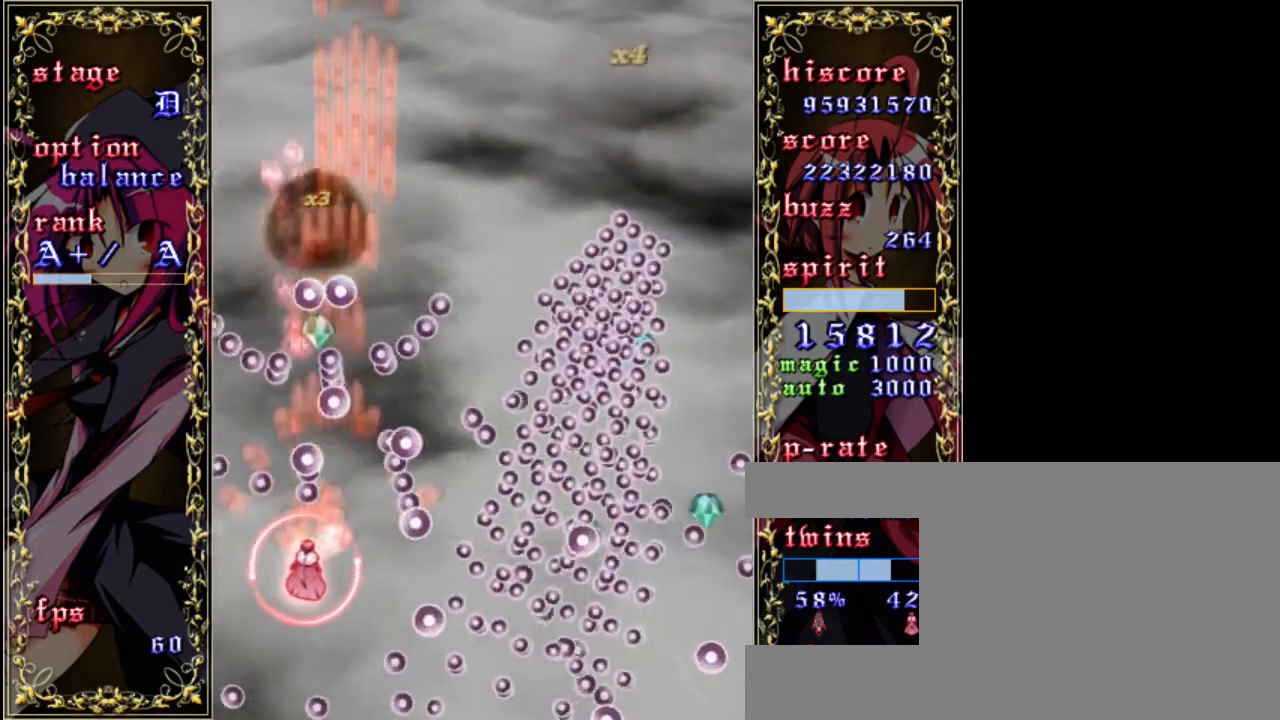
Gameplay with keyboard; each line is a JSON object with the keys held at the frame after it. "events" lists presses ("down") and releases ("up") of "a", "c", "d", "down", "left", "right", "s", "shift", "up", "x" and "z" between this image and that frame as [ms after this image, input, new state], when the widget could be followed in between. No other keys are recorded. Mouse input is not recorded.
{"keys": ["shift", "up", "z"], "events": [[33, "shift", "down"], [100, "down", "up"], [133, "left", "up"], [433, "up", "down"]]}
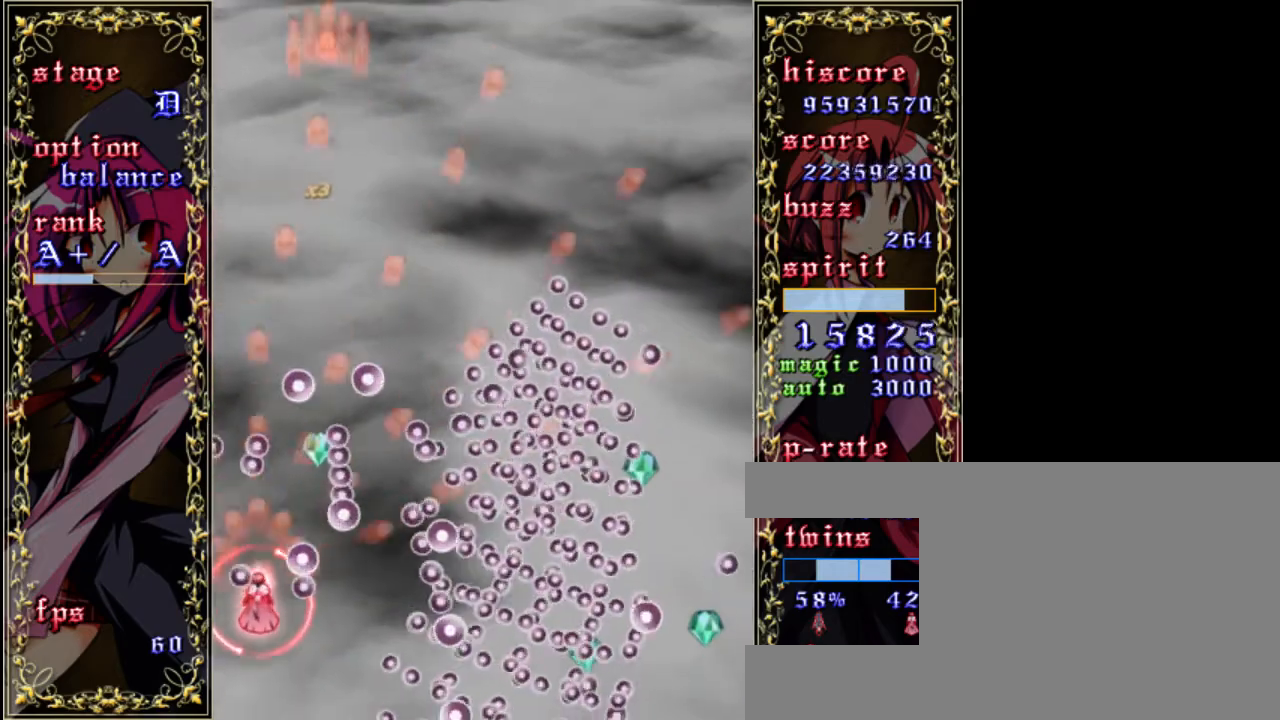
{"keys": ["left", "shift", "up", "z"], "events": [[83, "right", "down"], [250, "right", "up"], [483, "left", "down"]]}
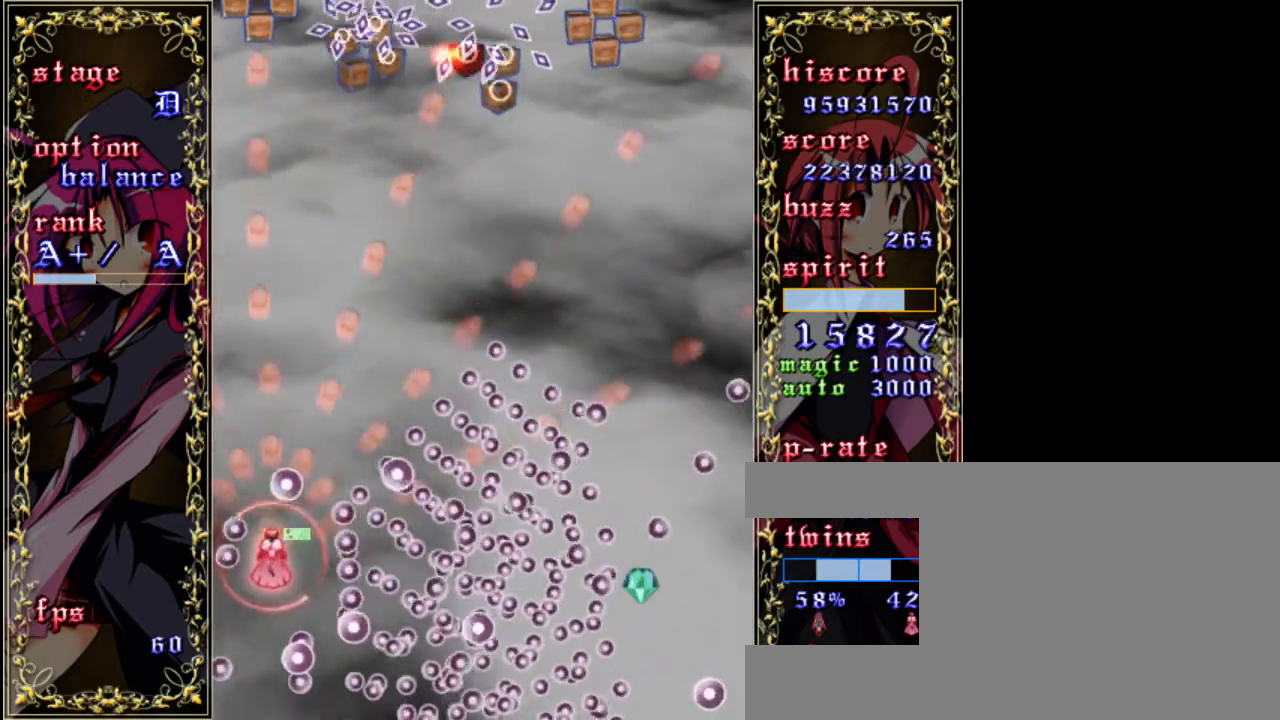
{"keys": ["right", "up", "z"], "events": [[117, "shift", "up"], [250, "left", "up"], [383, "right", "down"]]}
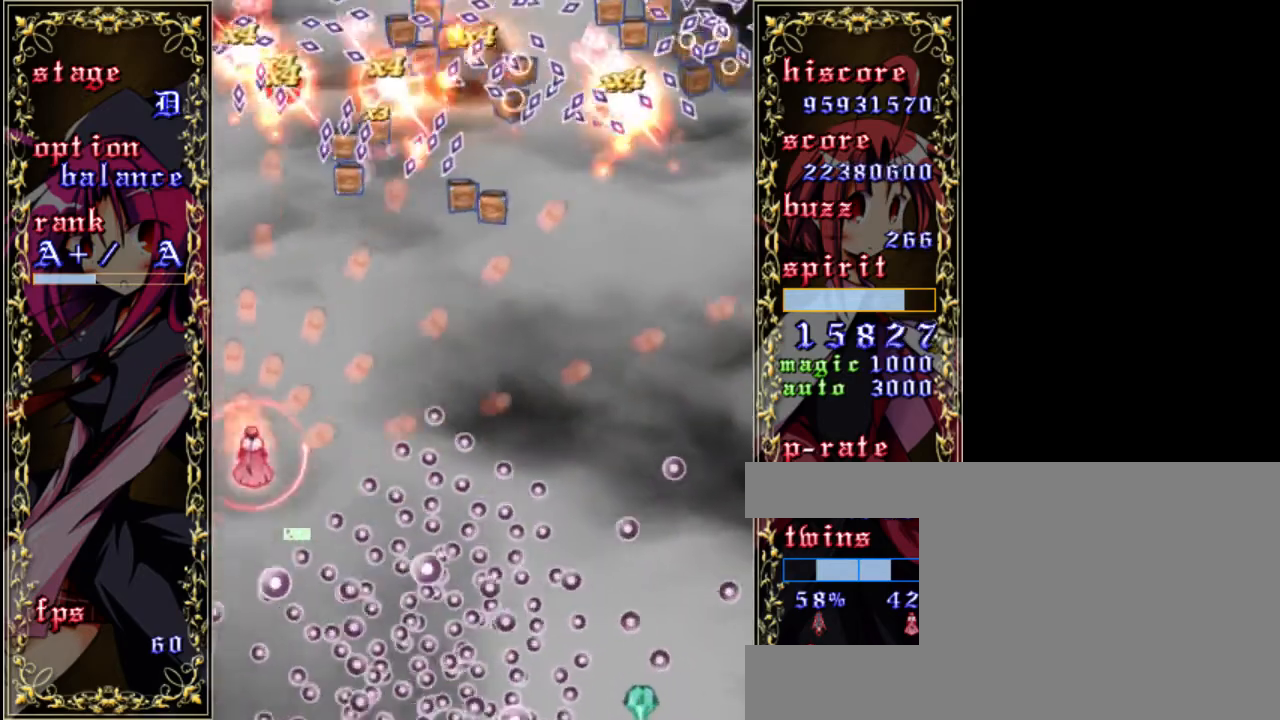
{"keys": ["right", "z"], "events": [[250, "up", "up"]]}
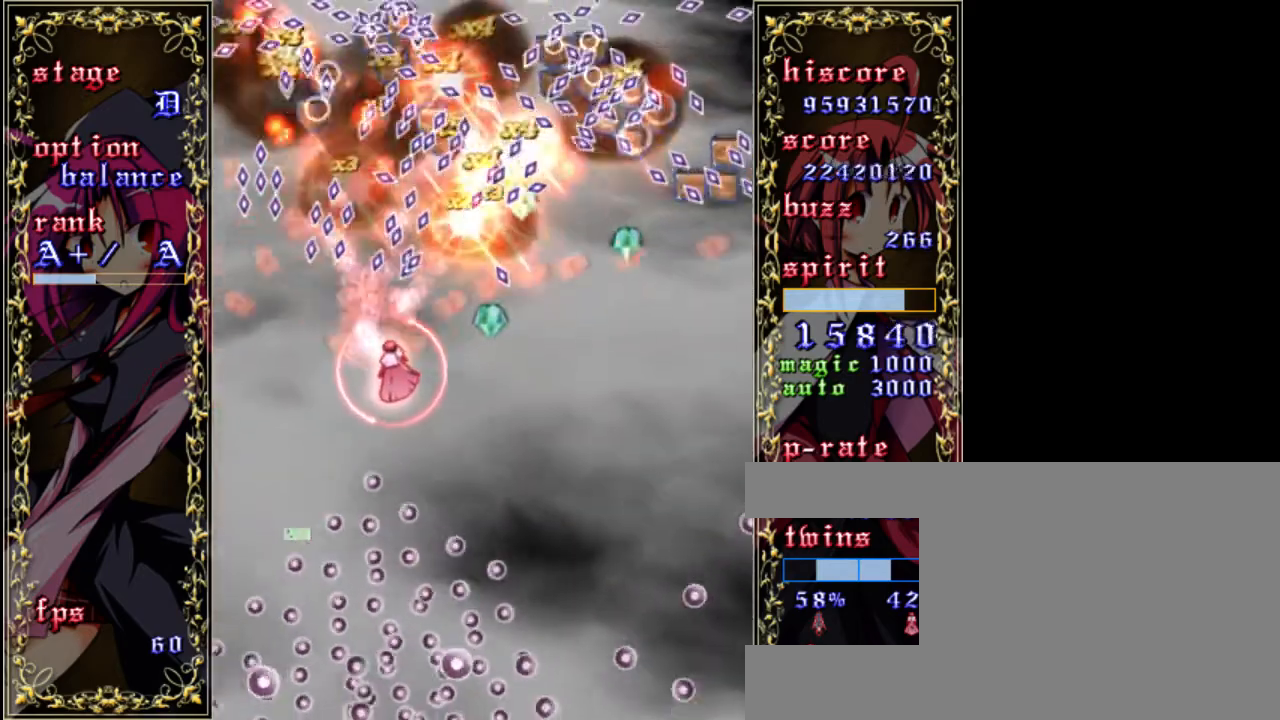
{"keys": ["down", "right", "z"], "events": [[17, "down", "down"], [217, "down", "up"], [483, "down", "down"]]}
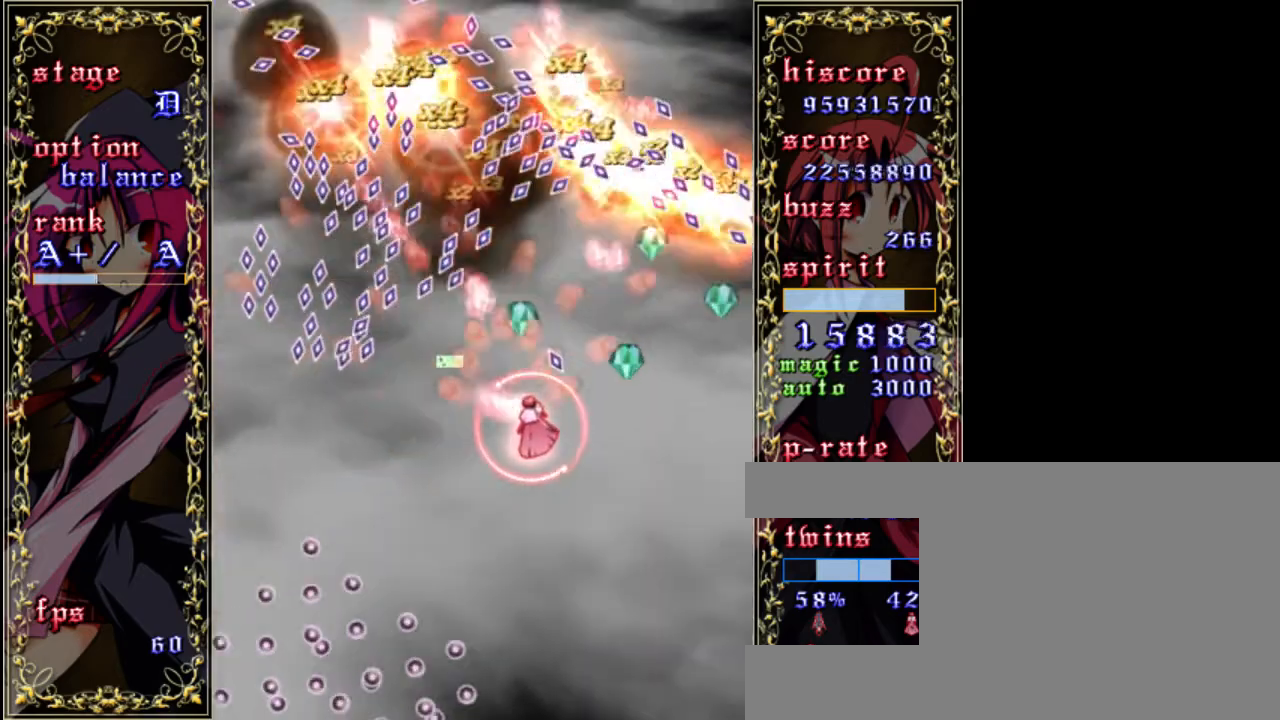
{"keys": ["left", "z"], "events": [[217, "right", "up"], [350, "down", "up"], [450, "left", "down"]]}
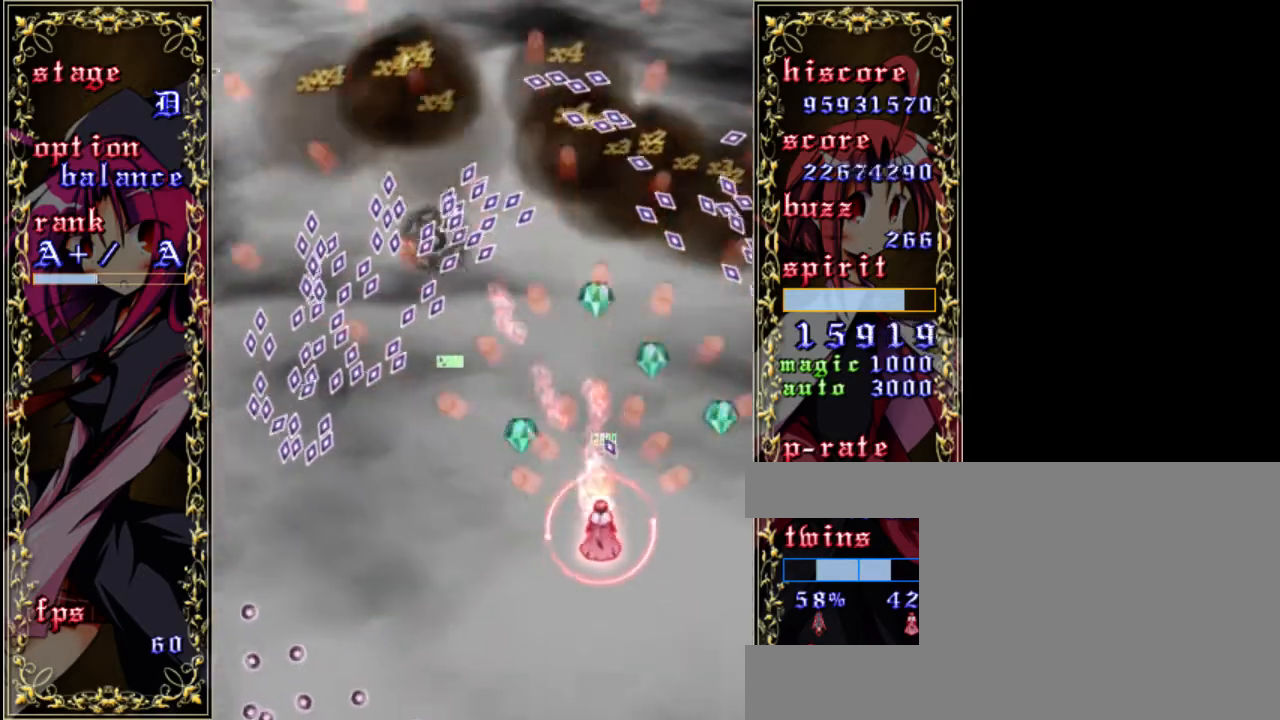
{"keys": ["right", "z"], "events": [[183, "left", "up"], [250, "right", "down"]]}
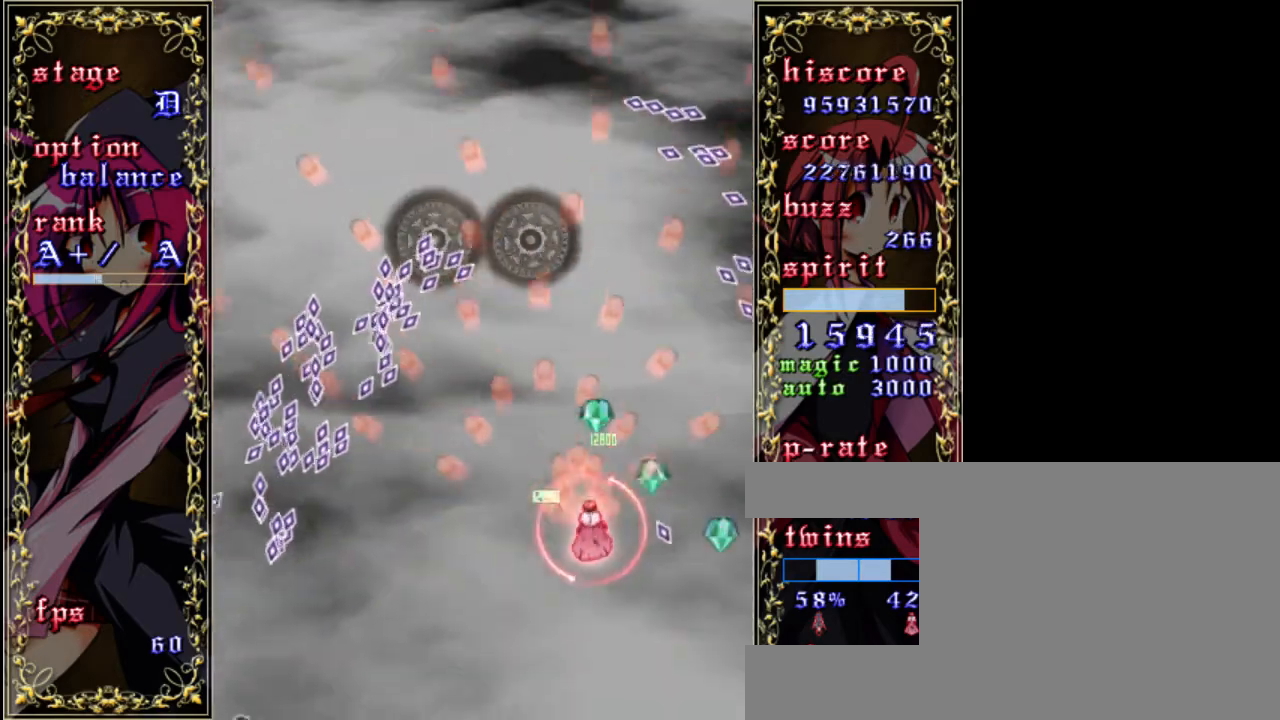
{"keys": ["left", "z"], "events": [[150, "right", "up"], [183, "left", "down"]]}
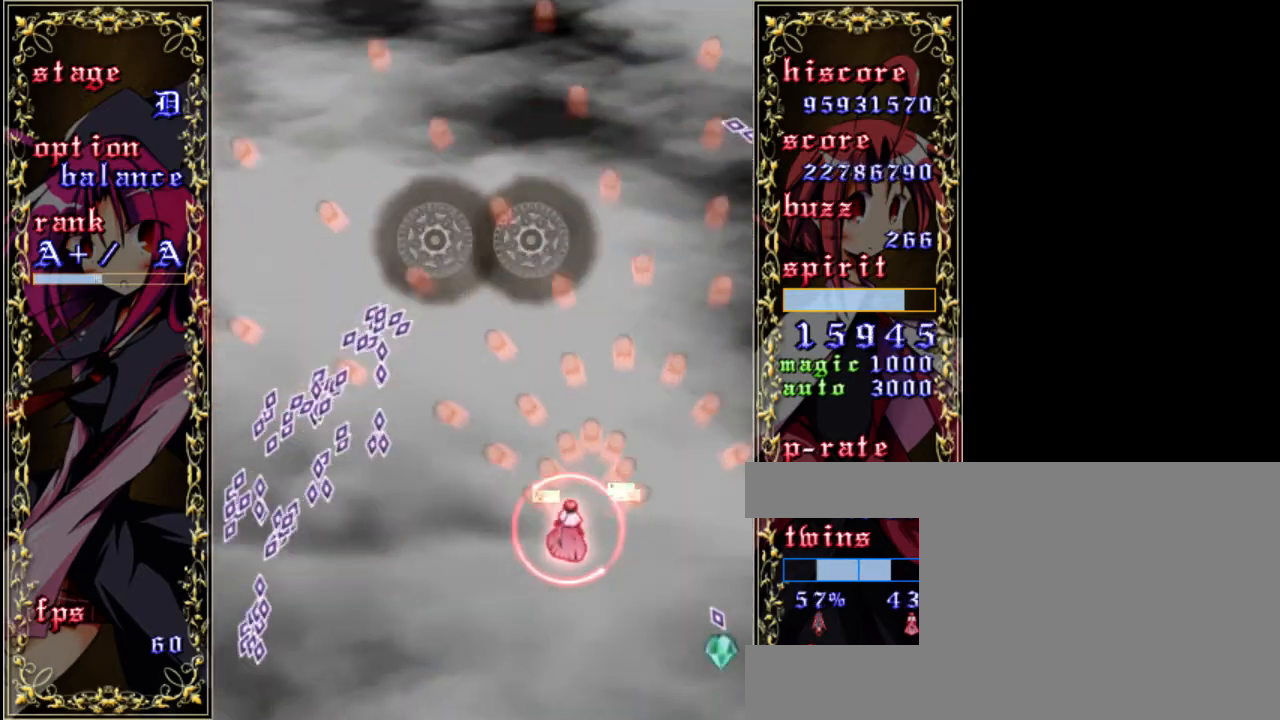
{"keys": ["a", "z"], "events": [[350, "left", "up"], [383, "a", "down"]]}
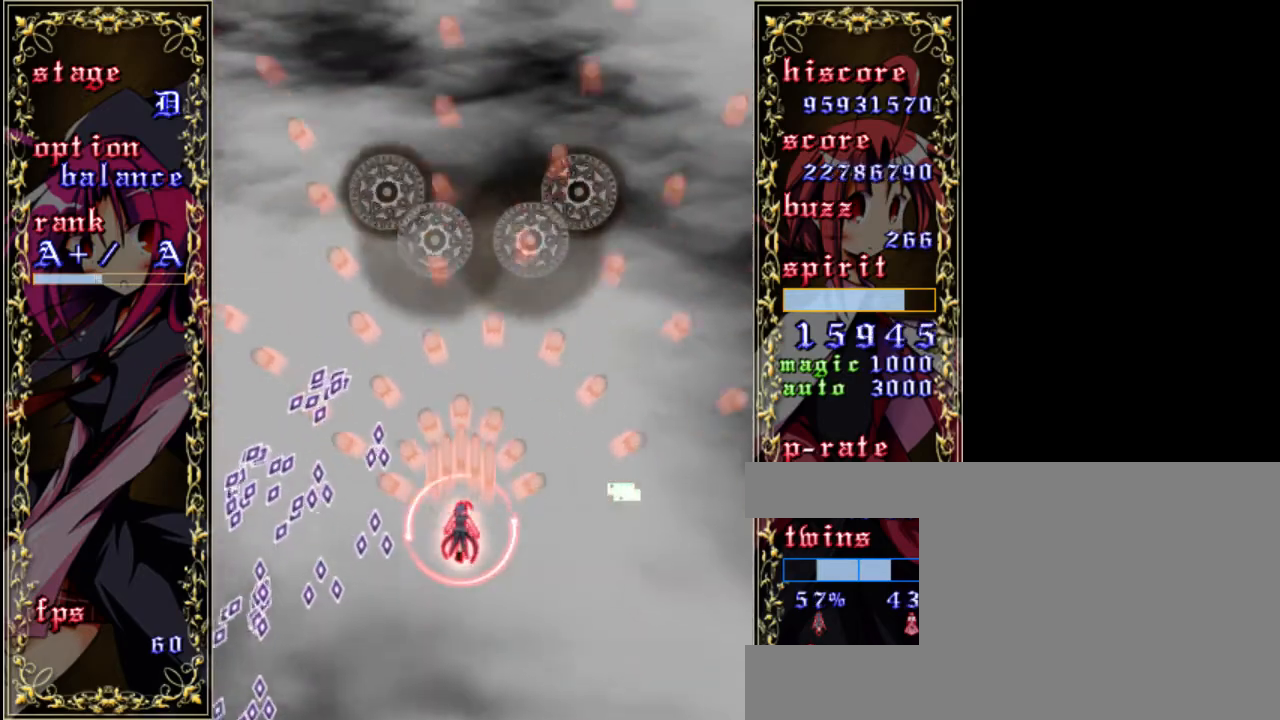
{"keys": ["down", "shift", "z"], "events": [[17, "a", "up"], [150, "down", "down"], [183, "left", "down"], [283, "left", "up"], [350, "shift", "down"]]}
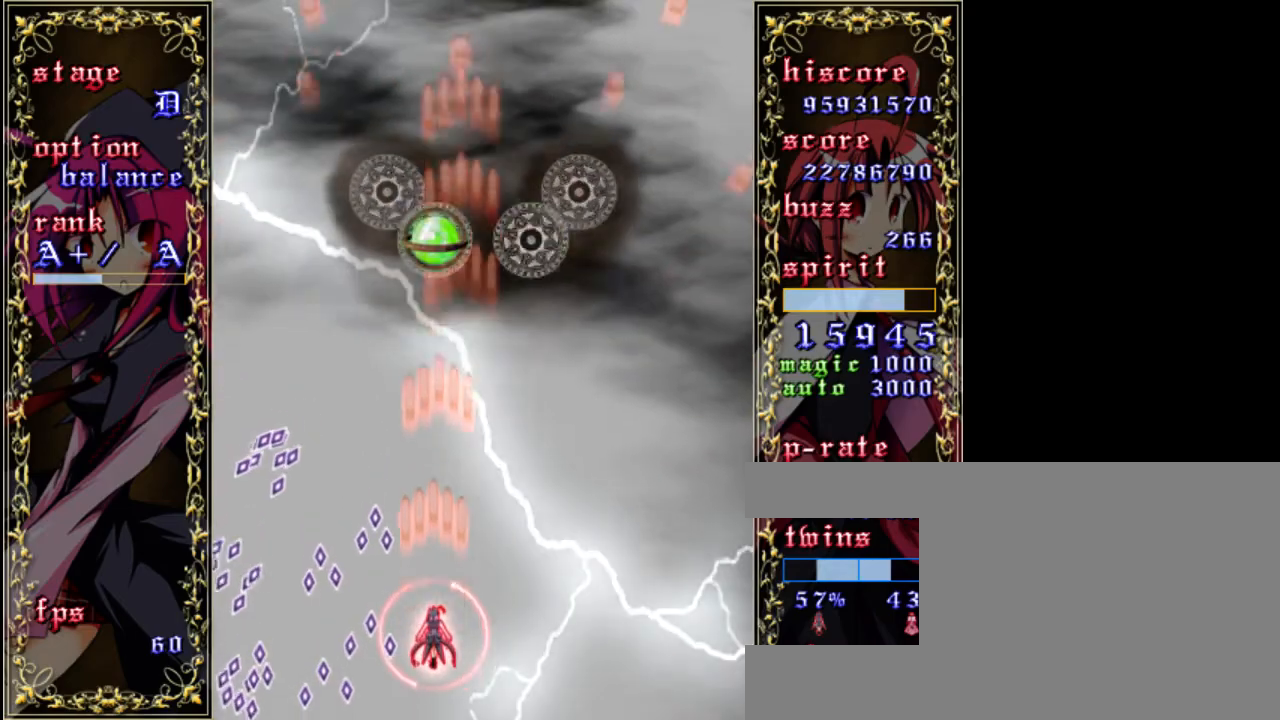
{"keys": ["shift", "z"], "events": [[317, "down", "up"]]}
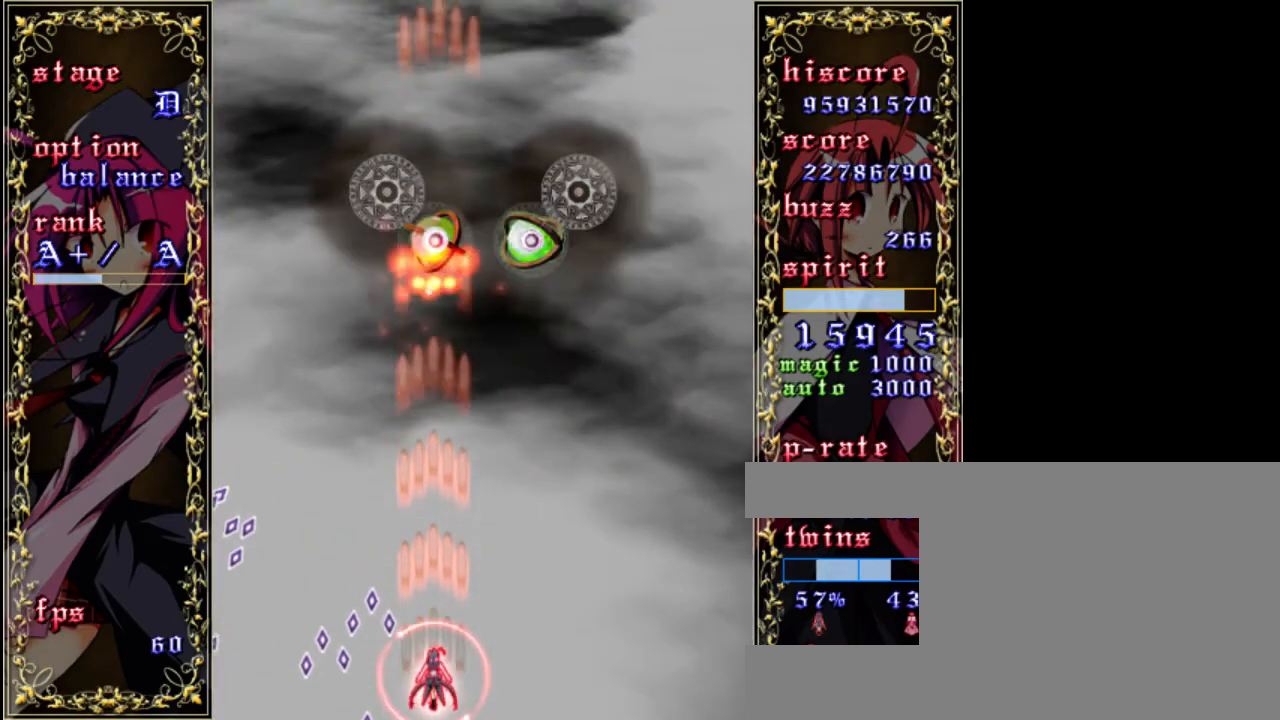
{"keys": ["z"], "events": [[117, "right", "down"], [117, "shift", "up"], [483, "right", "up"]]}
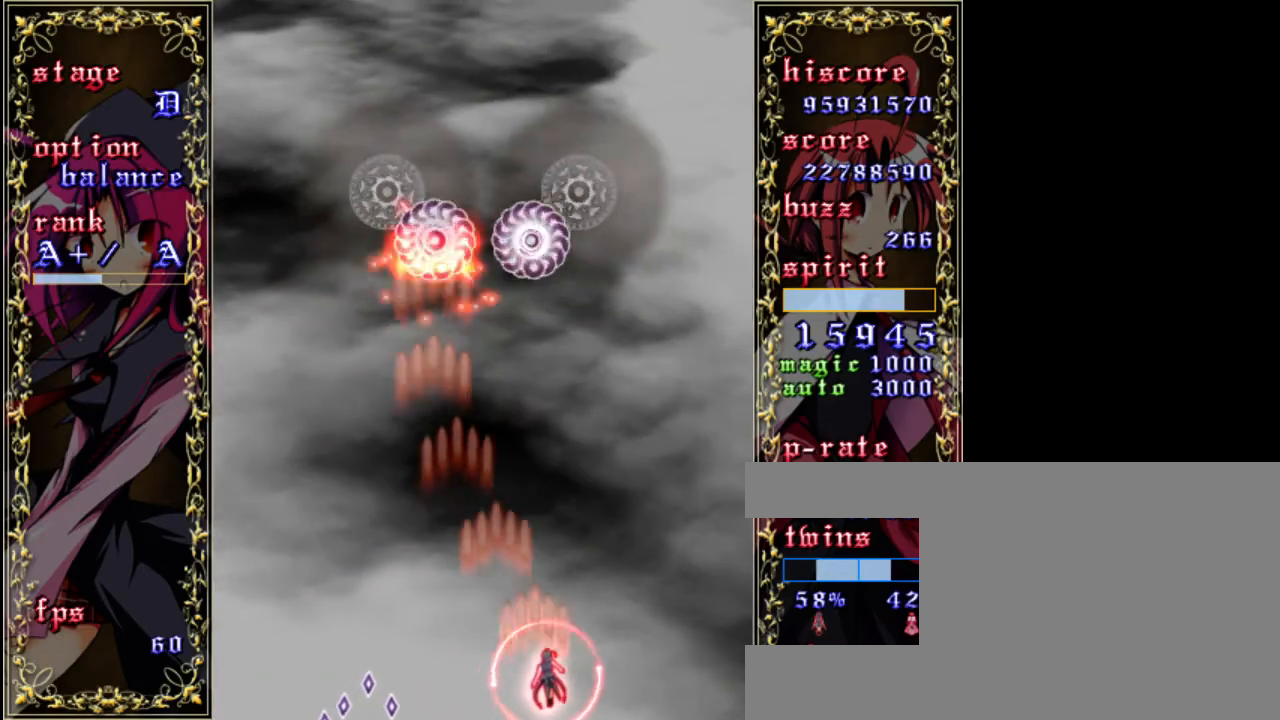
{"keys": ["z"], "events": []}
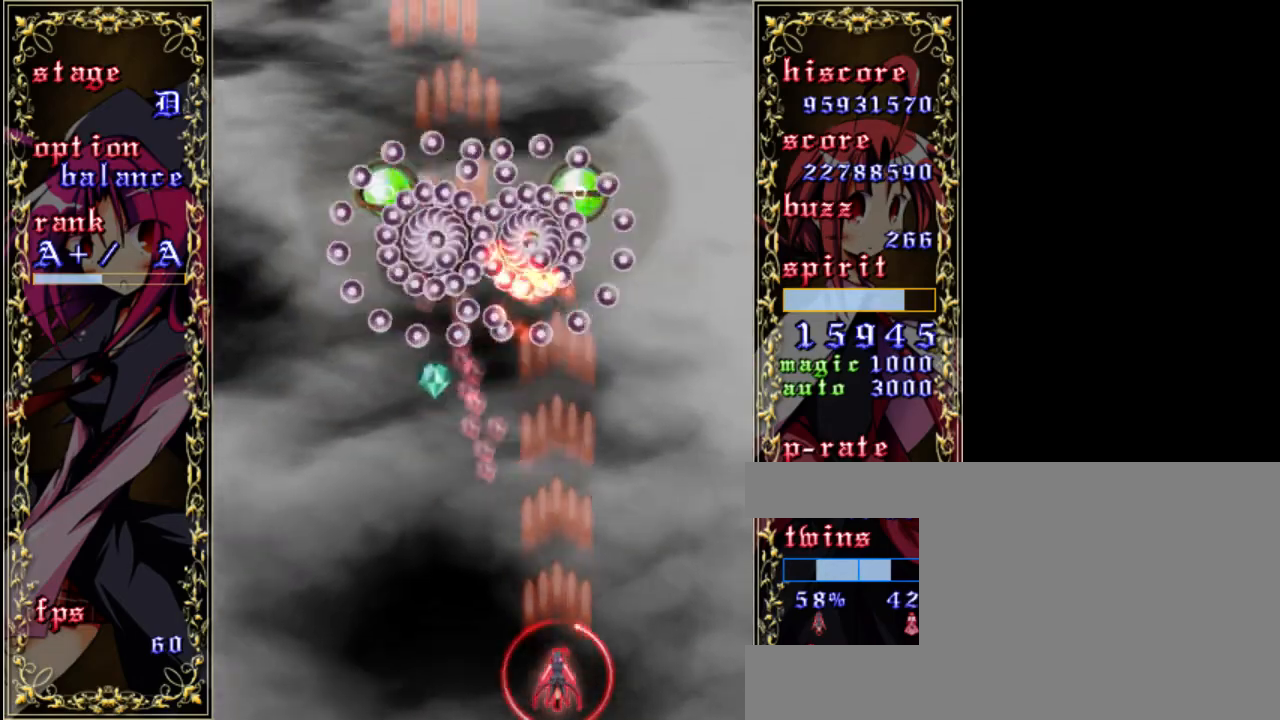
{"keys": ["down", "z"], "events": [[233, "right", "down"], [283, "right", "up"], [483, "down", "down"]]}
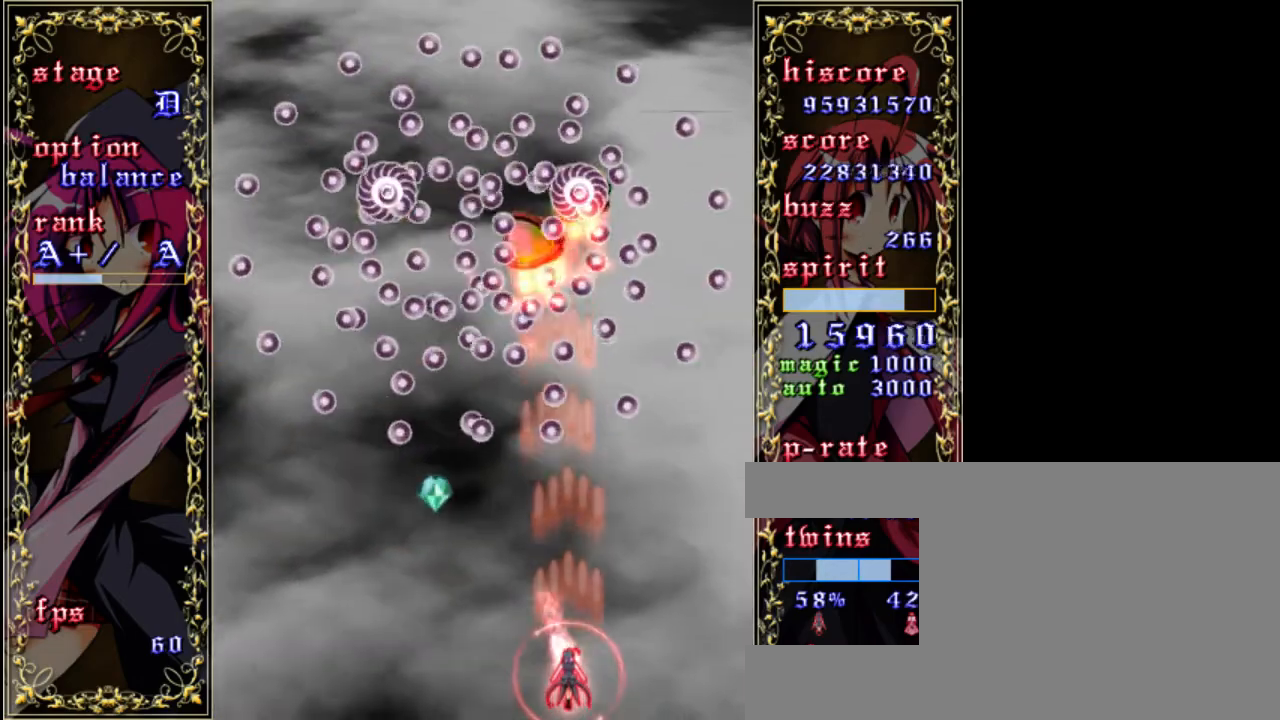
{"keys": ["left", "z"], "events": [[183, "down", "up"], [350, "left", "down"]]}
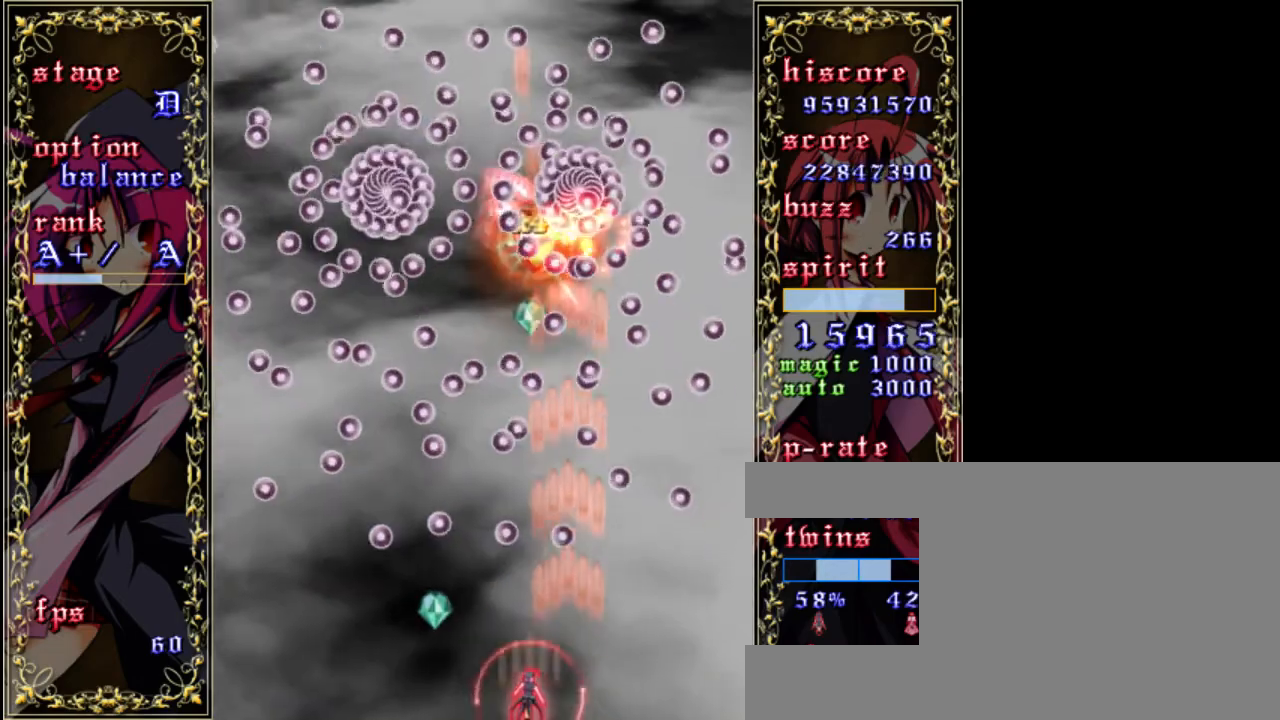
{"keys": ["right", "shift", "z"], "events": [[317, "left", "up"], [383, "shift", "down"], [483, "right", "down"]]}
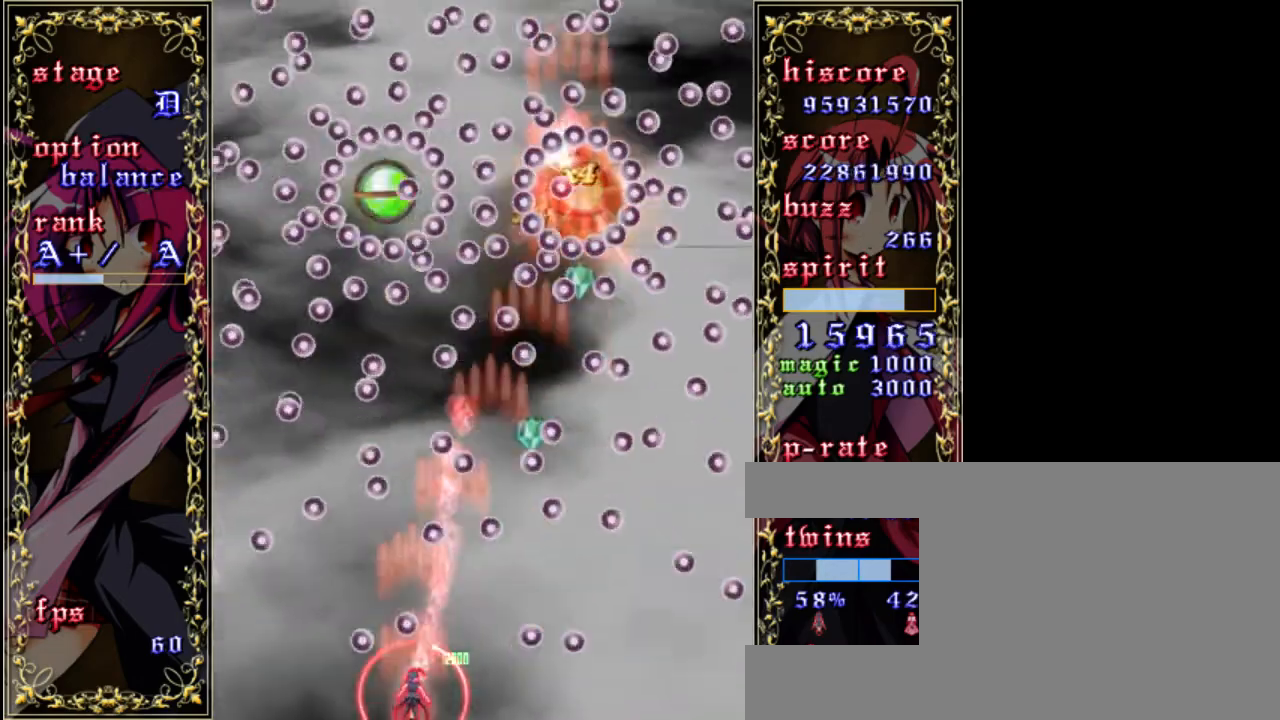
{"keys": ["left", "z"], "events": [[150, "right", "up"], [250, "shift", "up"], [383, "left", "down"]]}
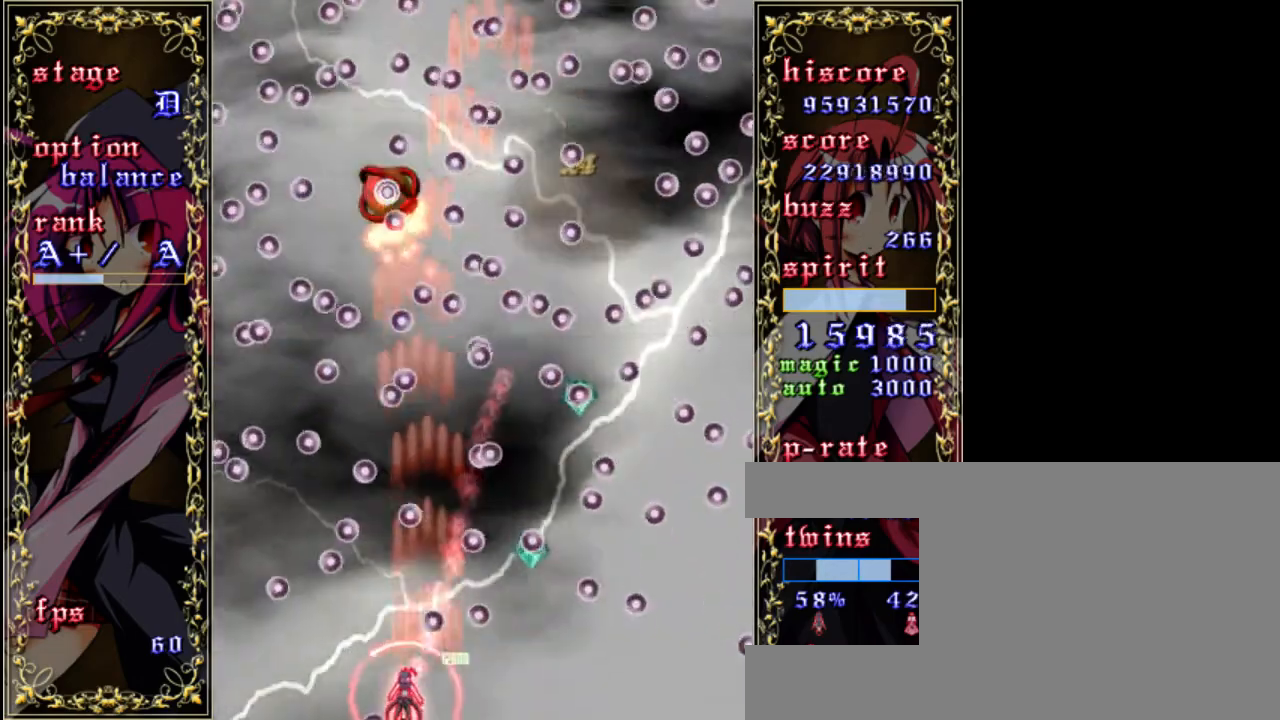
{"keys": ["shift", "z"], "events": [[83, "left", "up"], [83, "shift", "down"]]}
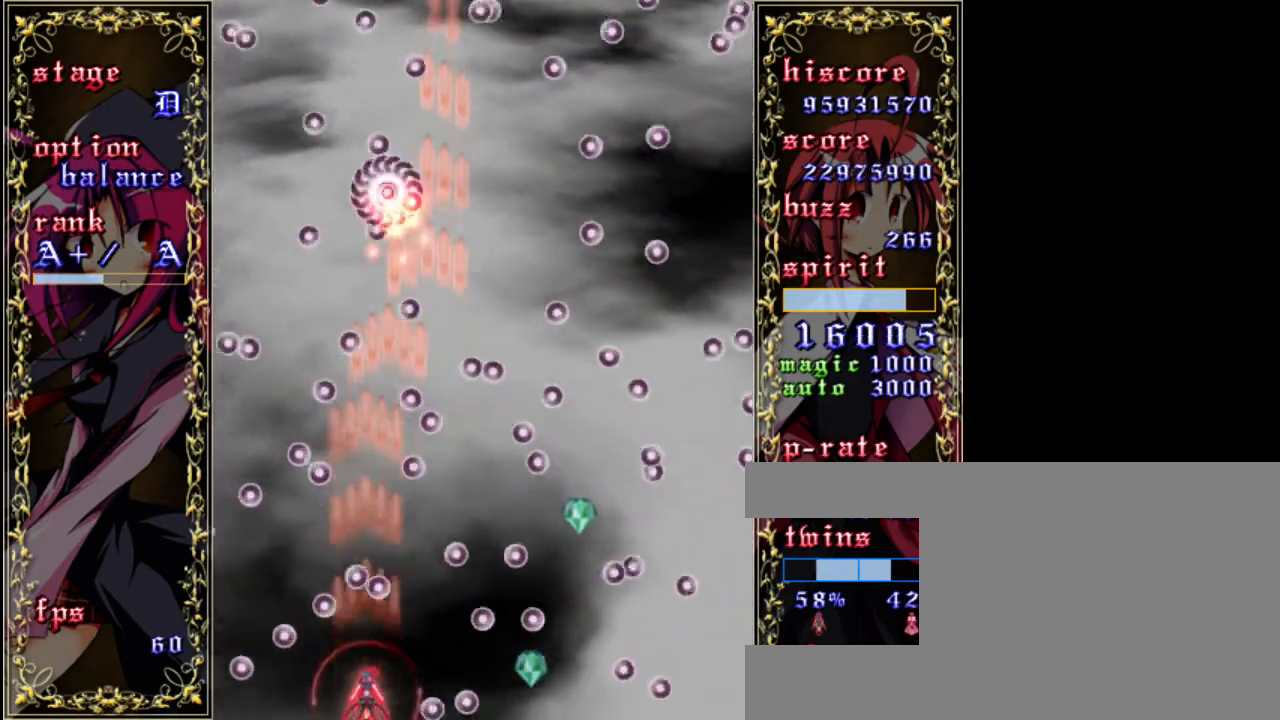
{"keys": ["shift", "up", "z"], "events": [[17, "right", "down"], [150, "right", "up"], [383, "up", "down"]]}
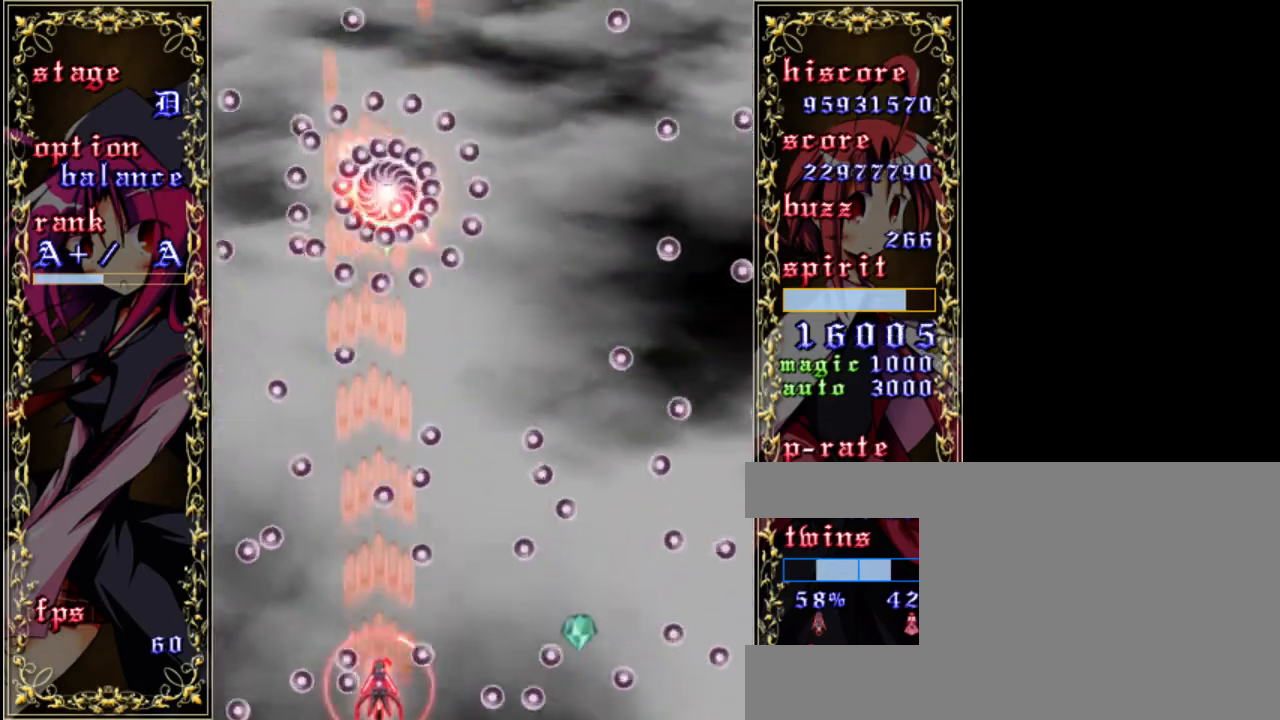
{"keys": ["a", "z"], "events": [[50, "shift", "up"], [183, "left", "down"], [217, "up", "up"], [250, "left", "up"], [383, "a", "down"]]}
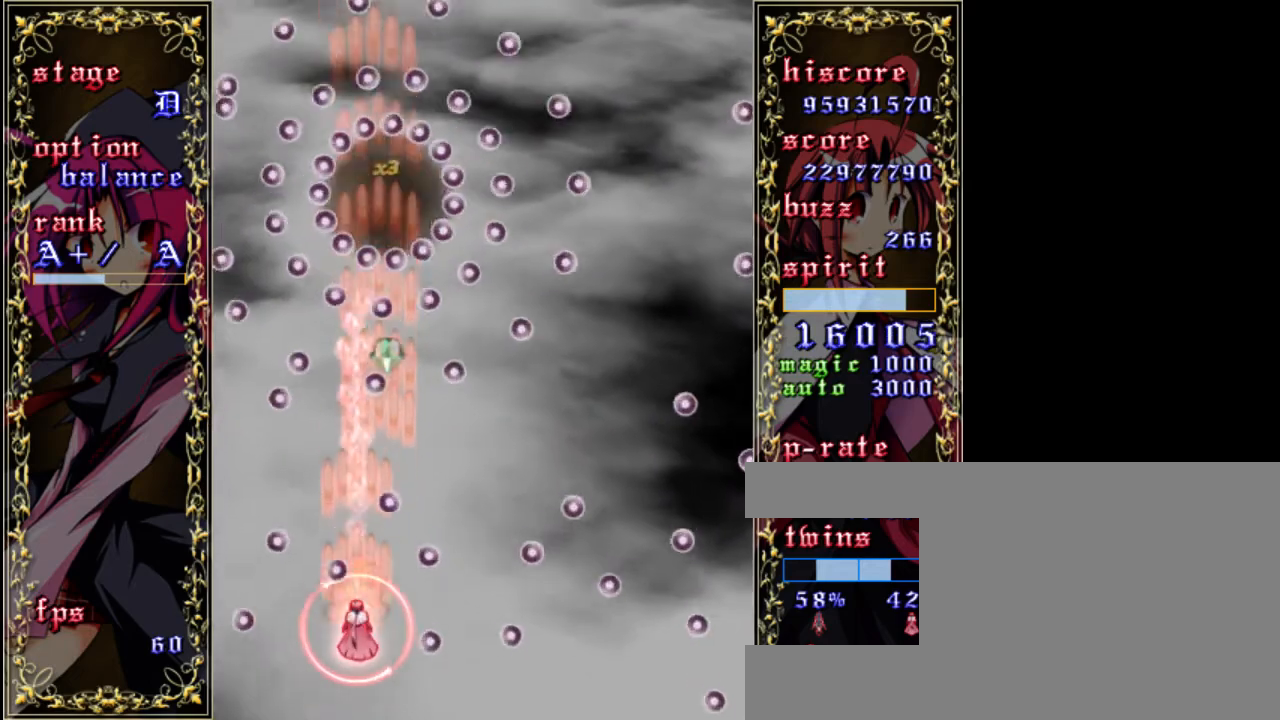
{"keys": ["right", "shift", "up", "z"], "events": [[17, "a", "up"], [183, "shift", "down"], [383, "up", "down"], [417, "right", "down"]]}
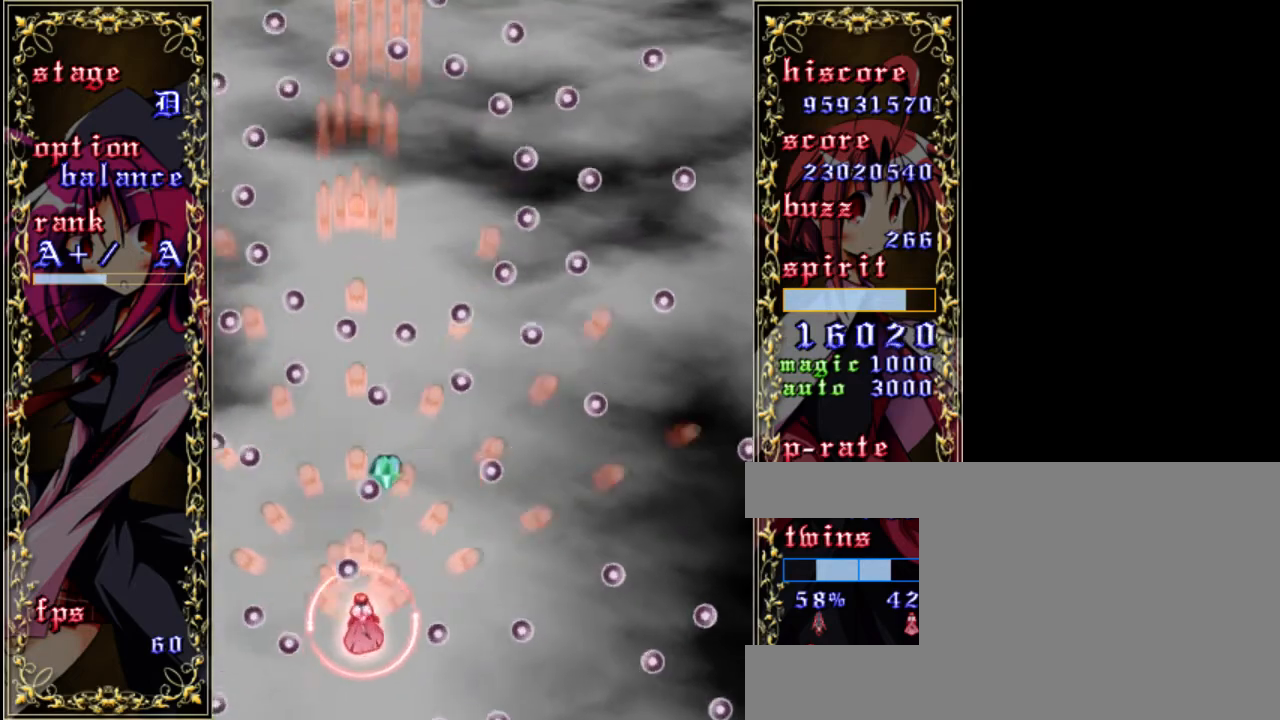
{"keys": ["shift", "z"], "events": [[50, "shift", "up"], [217, "right", "up"], [250, "up", "up"], [317, "shift", "down"]]}
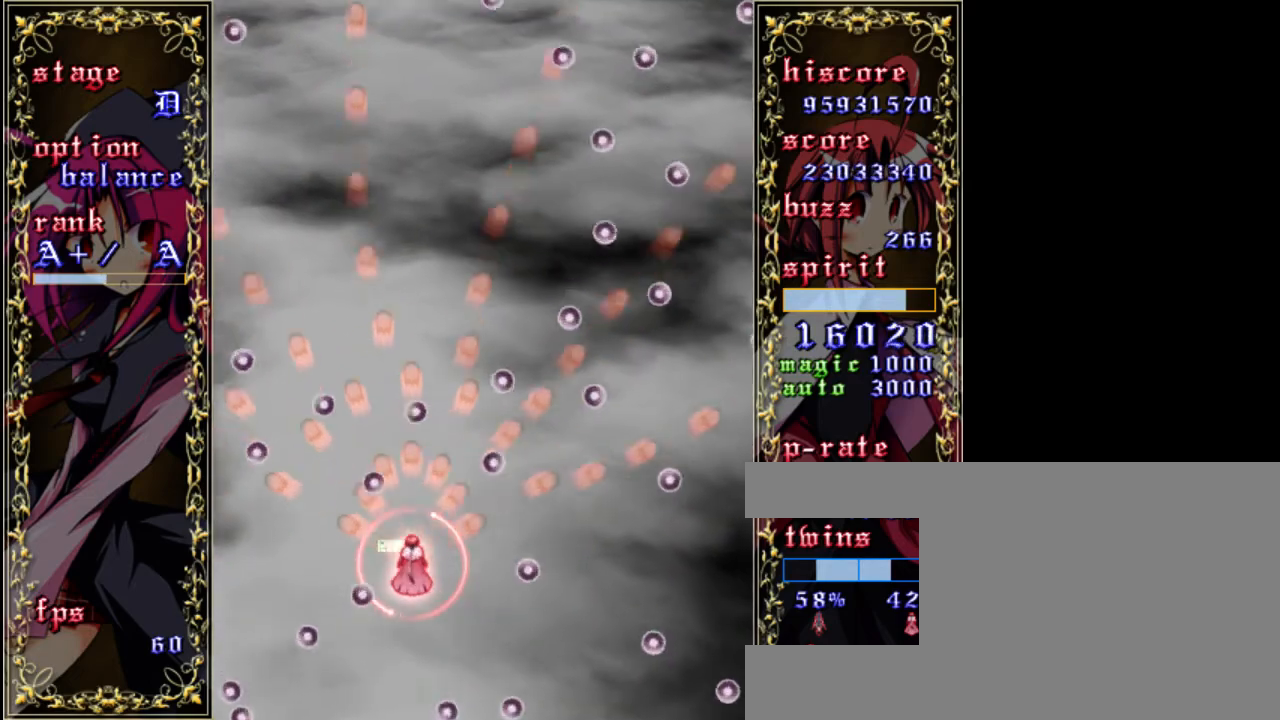
{"keys": ["left", "shift", "up", "z"], "events": [[83, "up", "down"], [350, "left", "down"]]}
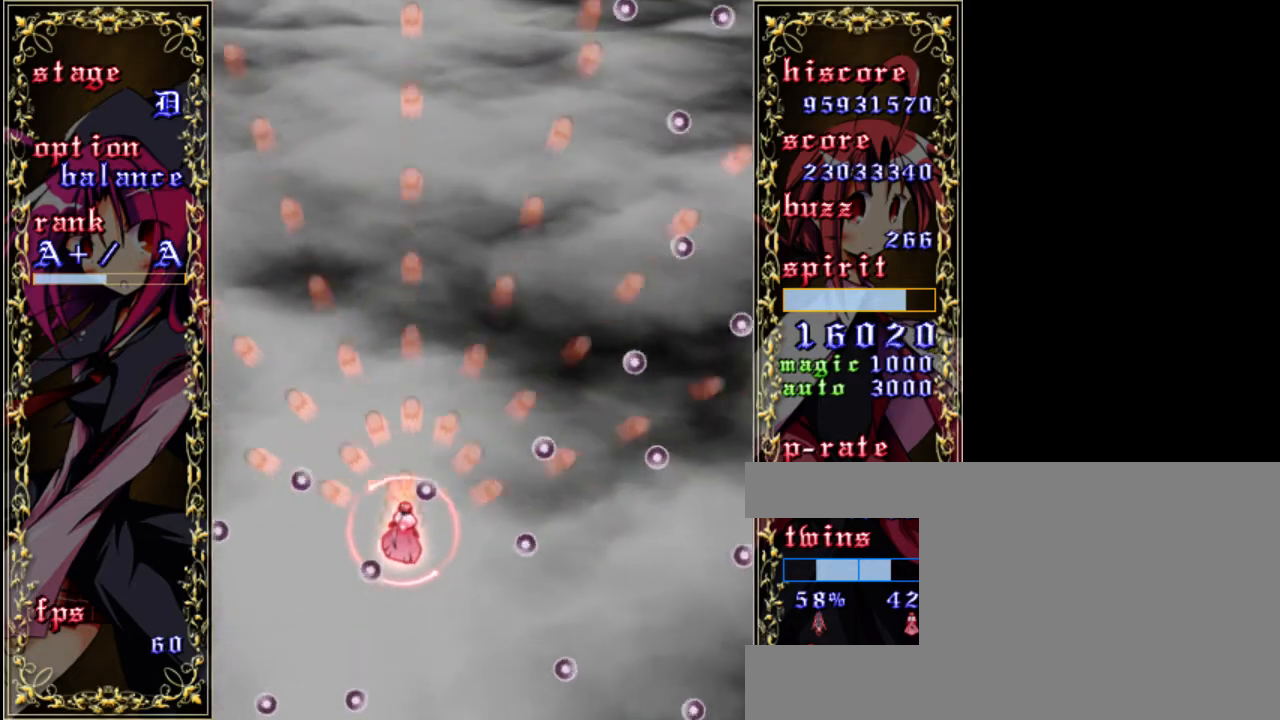
{"keys": ["z"], "events": [[83, "left", "up"], [217, "shift", "up"], [317, "up", "up"]]}
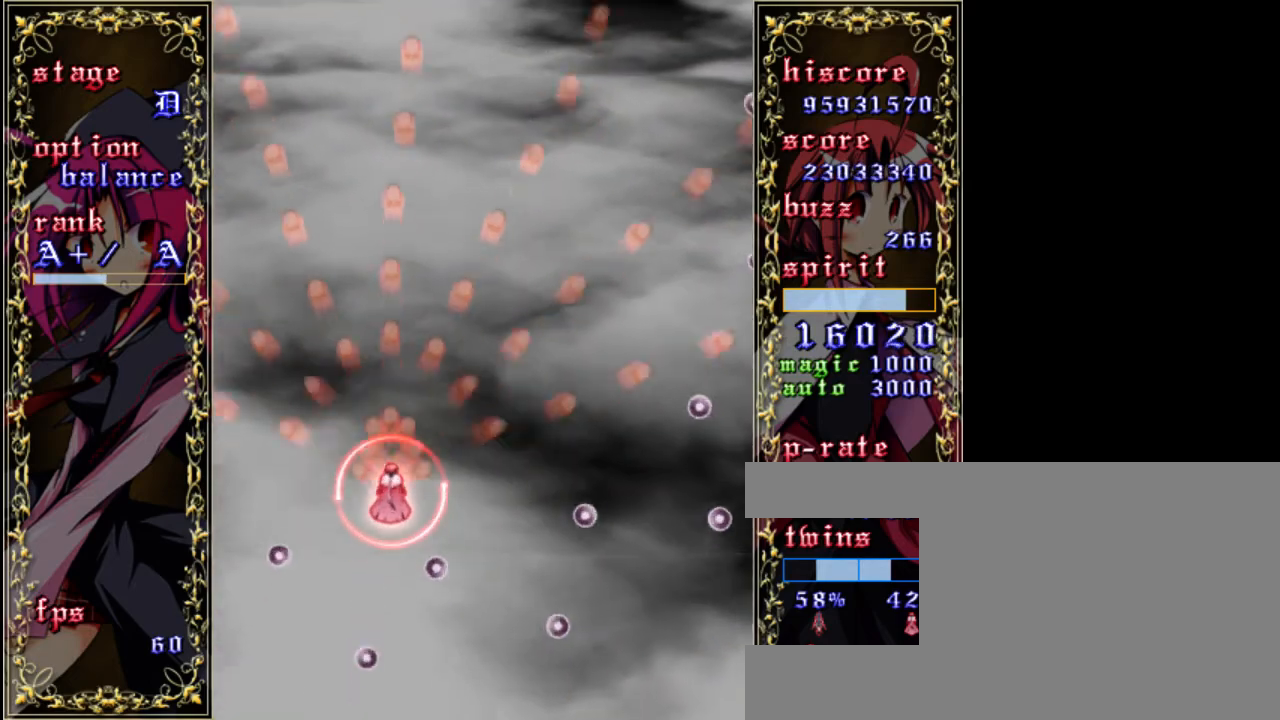
{"keys": ["z"], "events": []}
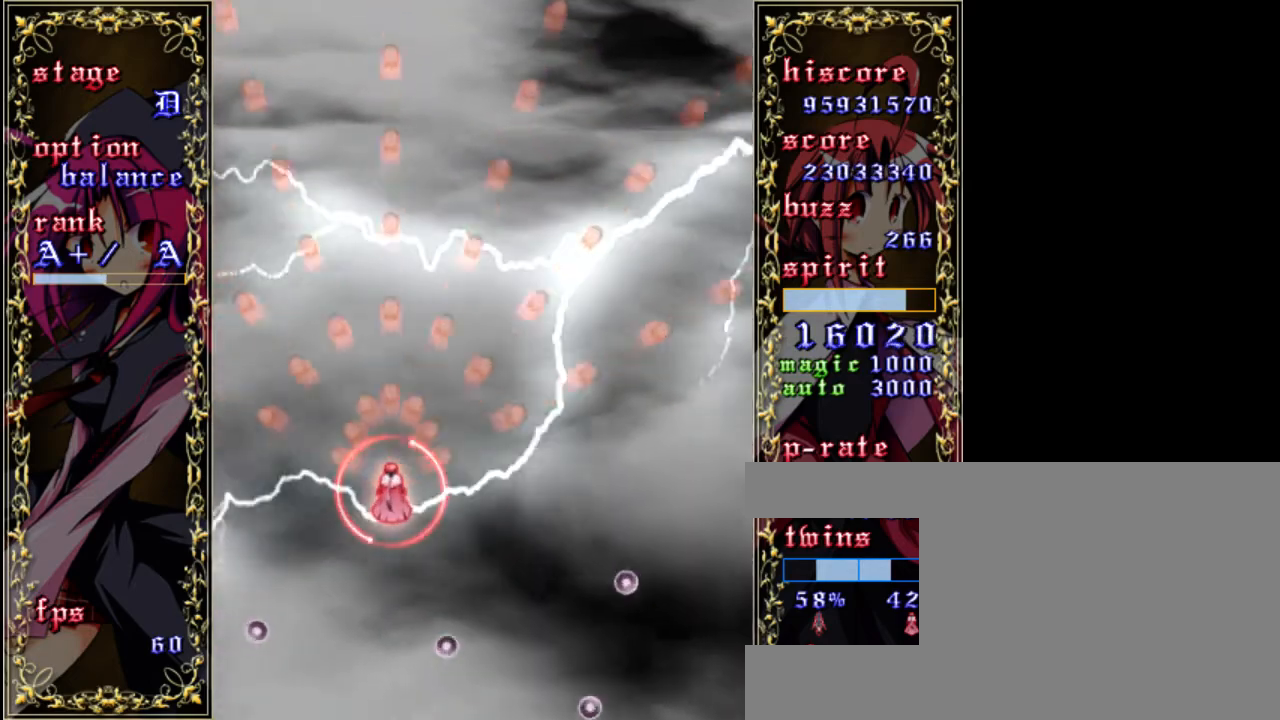
{"keys": ["z"], "events": []}
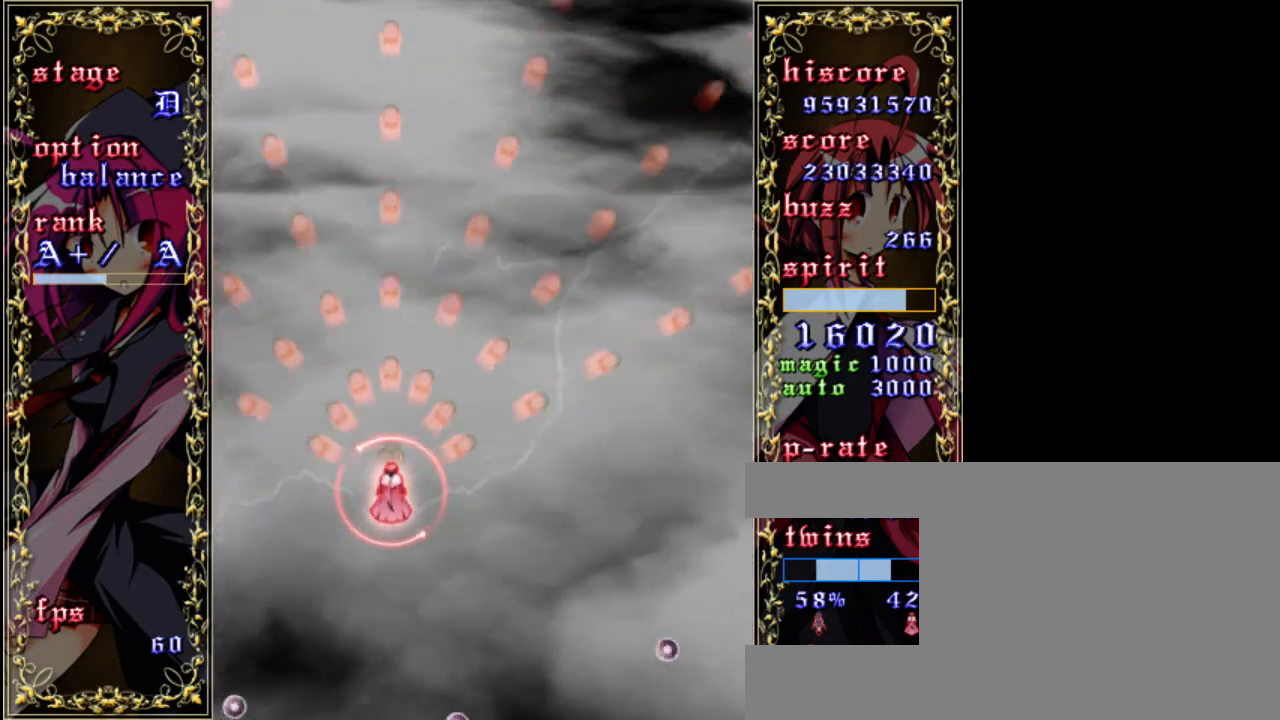
{"keys": ["z"], "events": []}
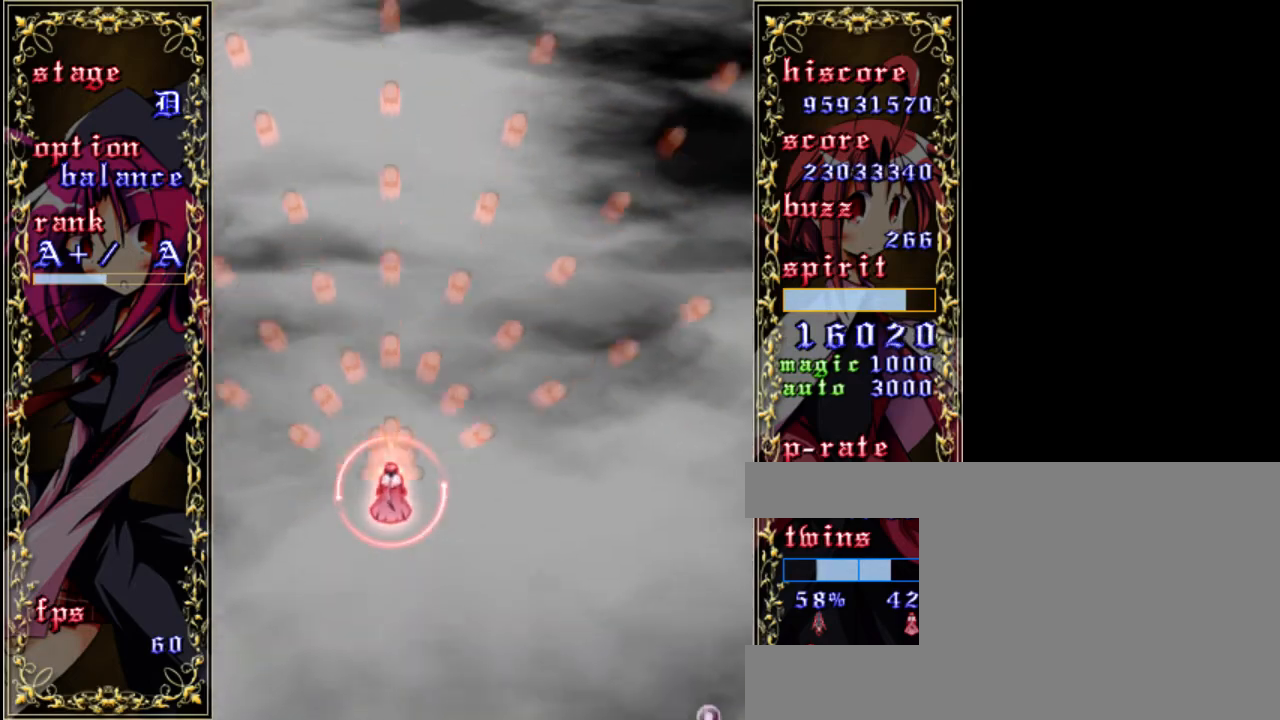
{"keys": ["down", "right", "z"], "events": [[300, "right", "down"], [333, "down", "down"]]}
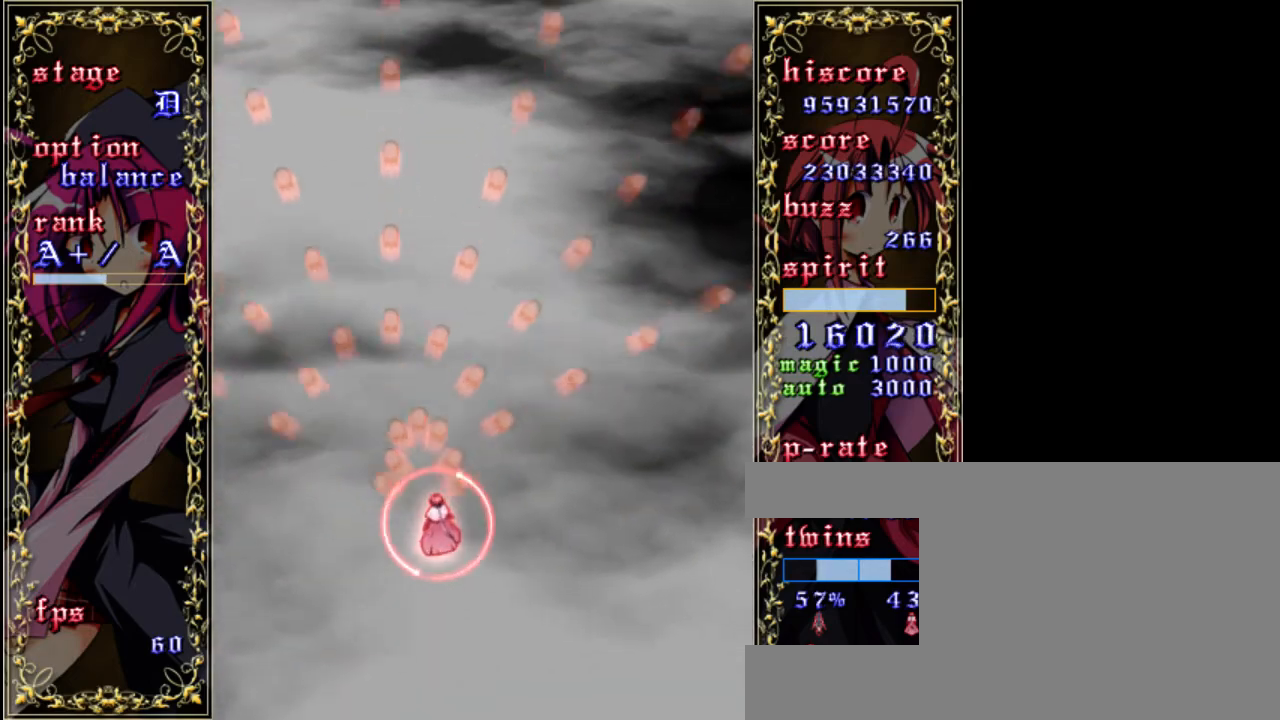
{"keys": ["z"], "events": [[200, "right", "up"], [267, "a", "down"], [300, "down", "up"], [433, "a", "up"]]}